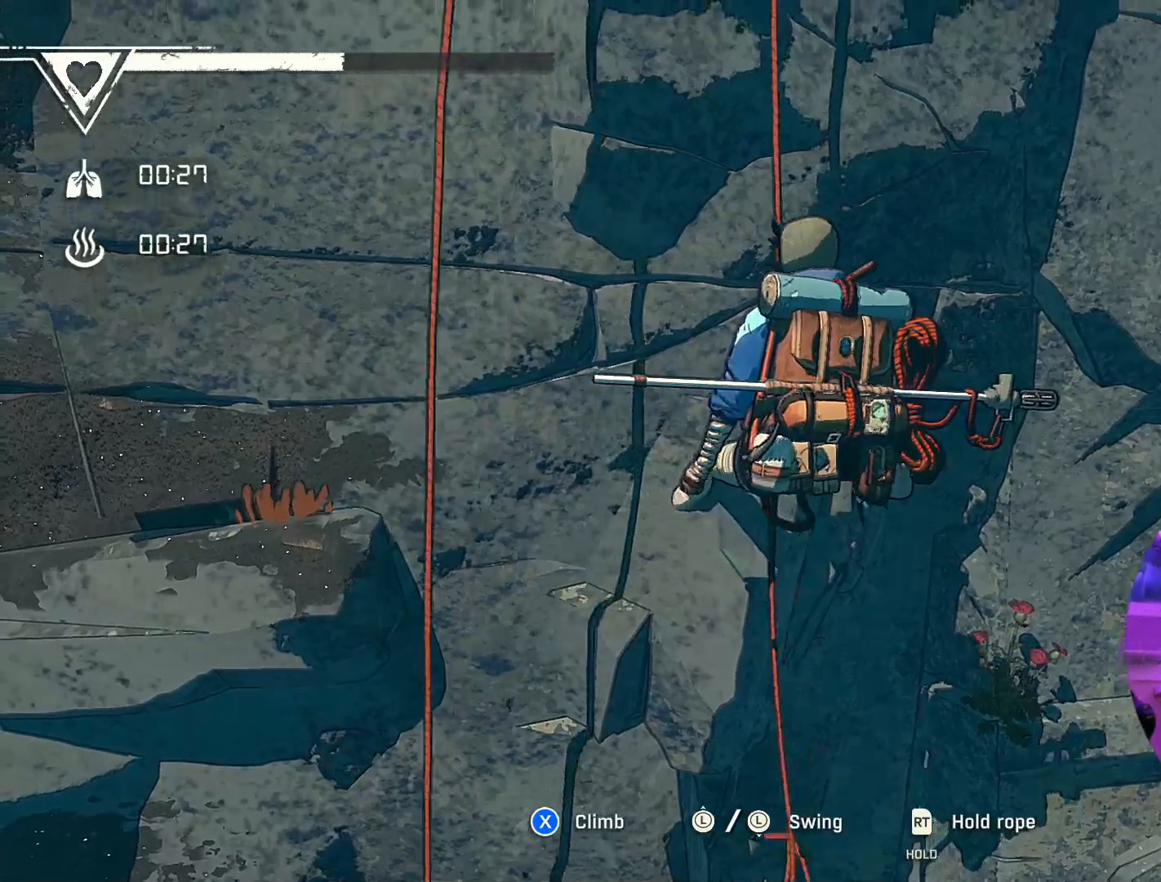
Gameplay with a controller (Xbox layout); each line is a JSON object with the inputs held at the frame after it. "events" lists button and stick changes between this image and that frame as [ms after this image, input, new state], when the widget could be followed in between.
{"buttons": ["L2"], "left_stick": "center", "right_stick": "center", "events": [[167, "L2", "down"]]}
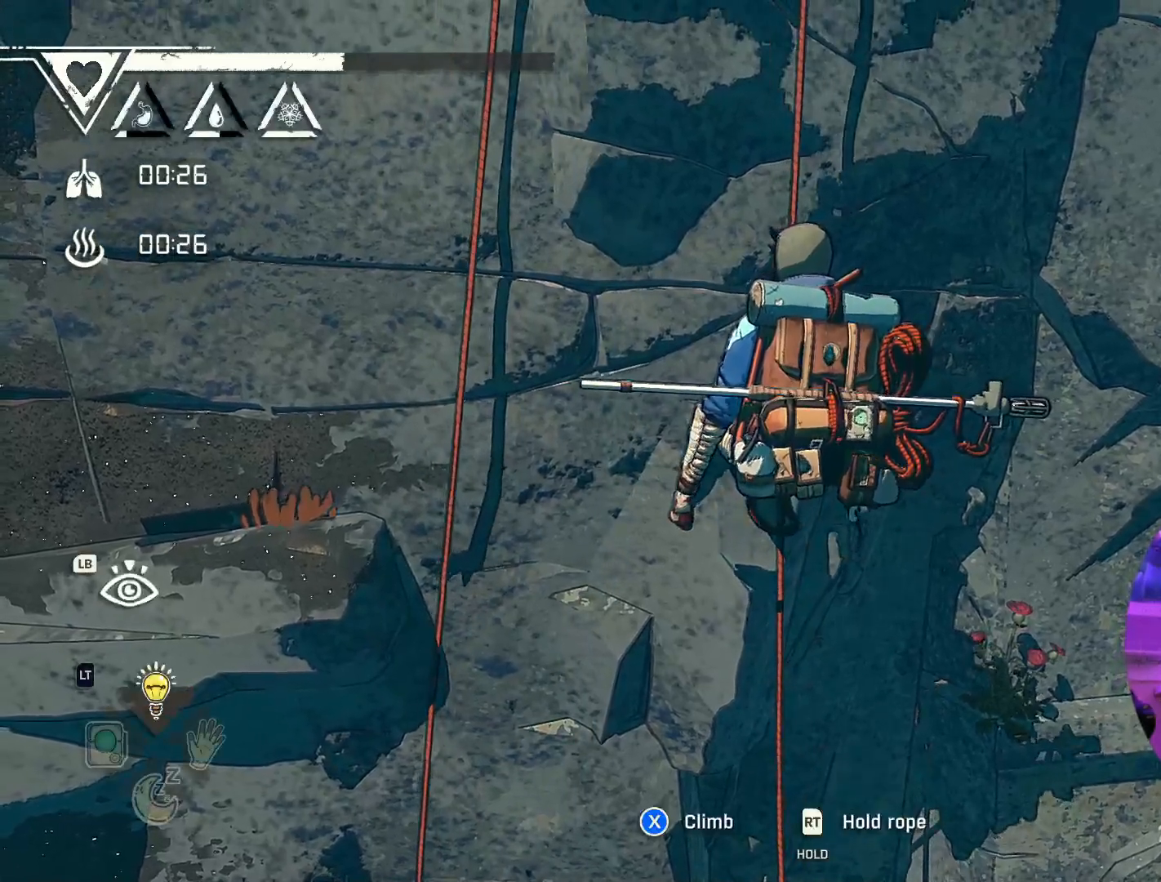
{"buttons": ["L2"], "left_stick": "up", "right_stick": "center", "events": [[167, "left_stick", "up"]]}
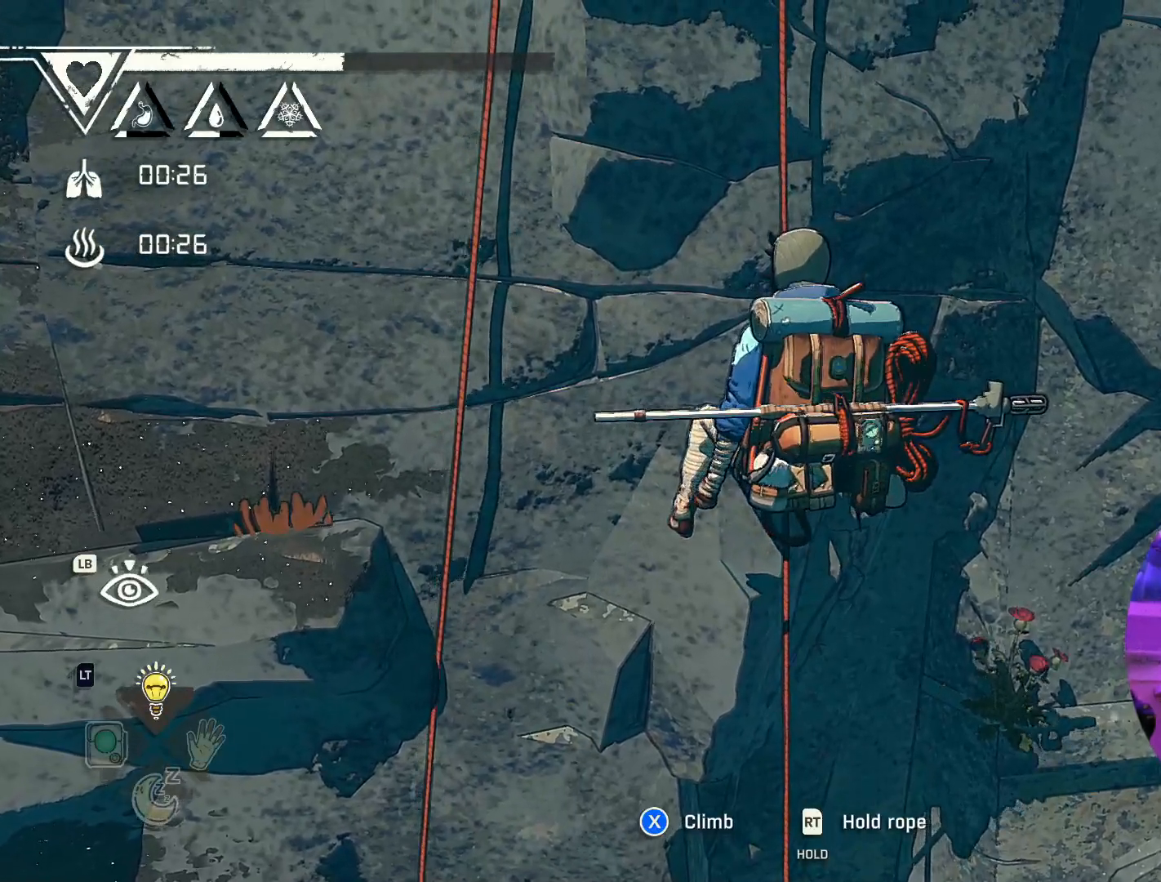
{"buttons": [], "left_stick": "center", "right_stick": "down", "events": [[233, "L2", "up"], [250, "left_stick", "center"], [500, "right_stick", "down"]]}
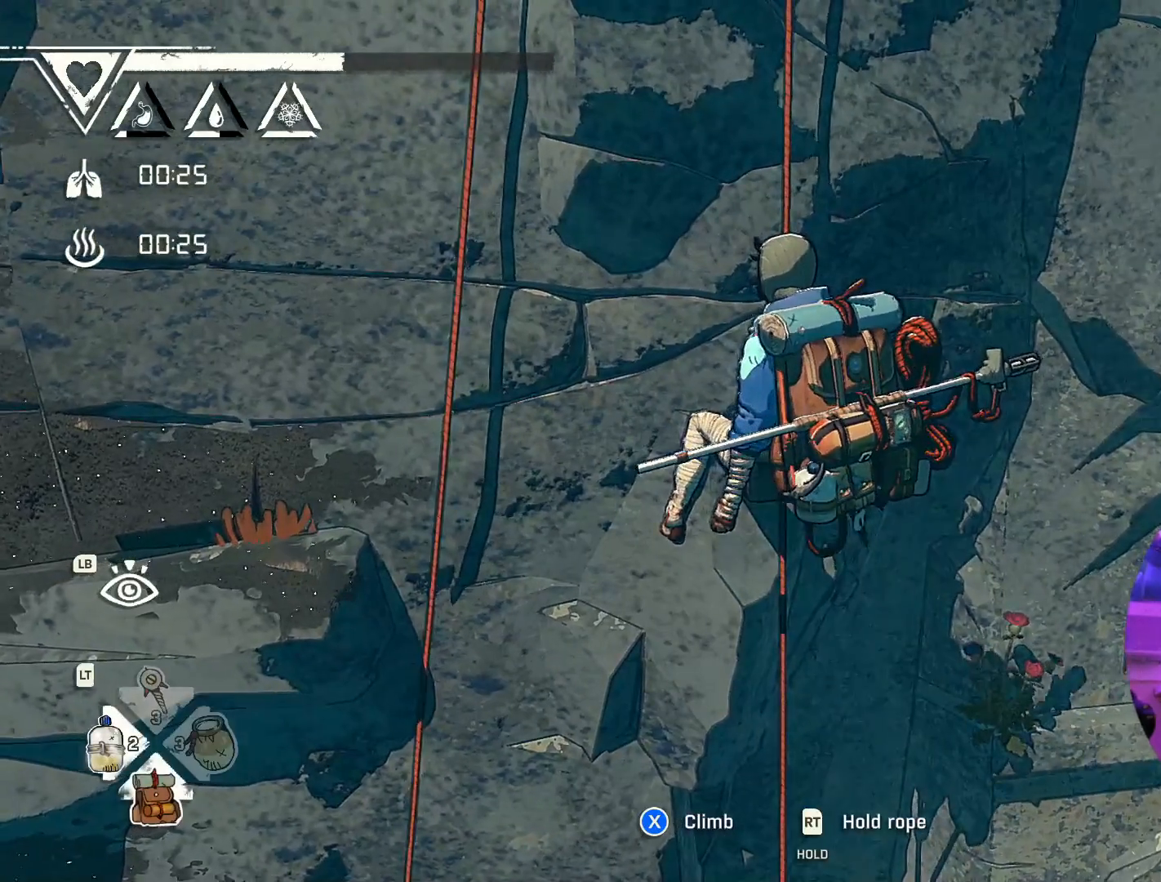
{"buttons": [], "left_stick": "center", "right_stick": "center", "events": [[67, "right_stick", "down-right"], [483, "right_stick", "center"]]}
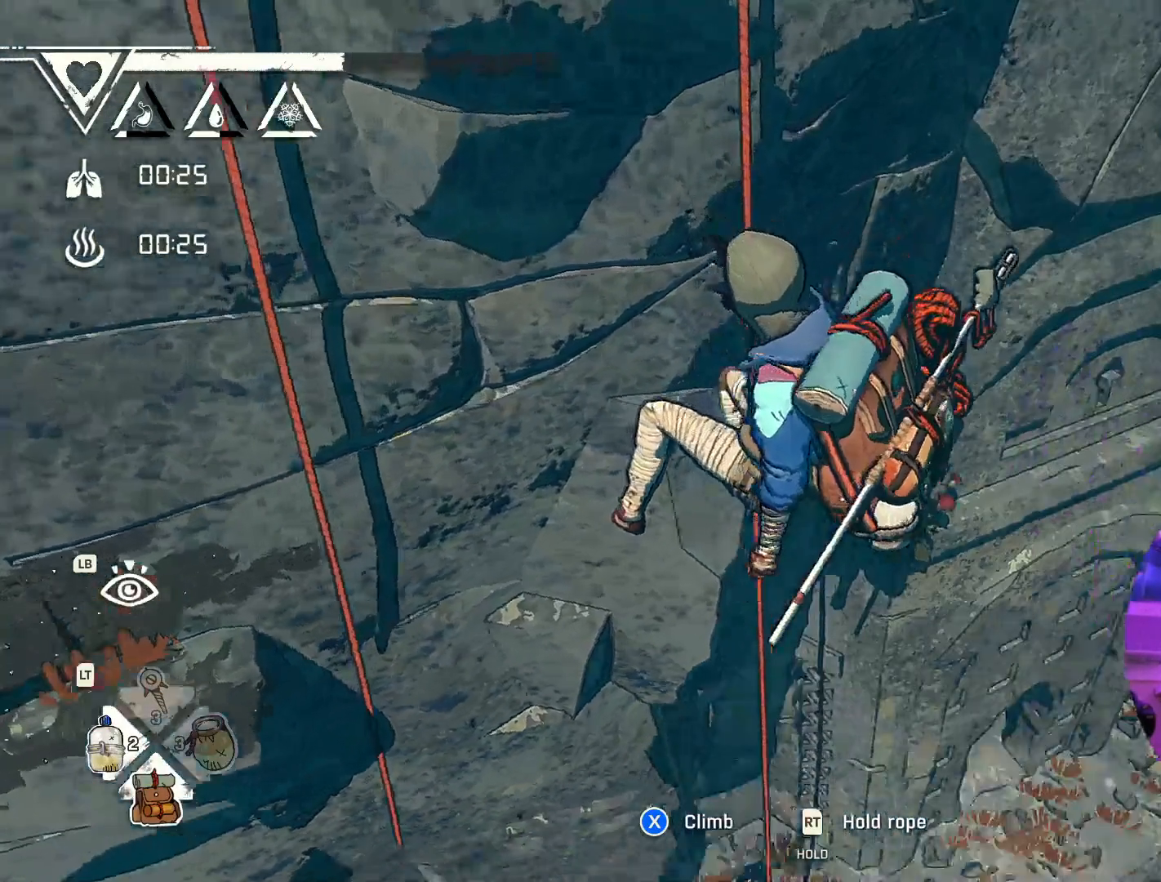
{"buttons": [], "left_stick": "center", "right_stick": "down", "events": [[83, "right_stick", "up"], [367, "right_stick", "down"]]}
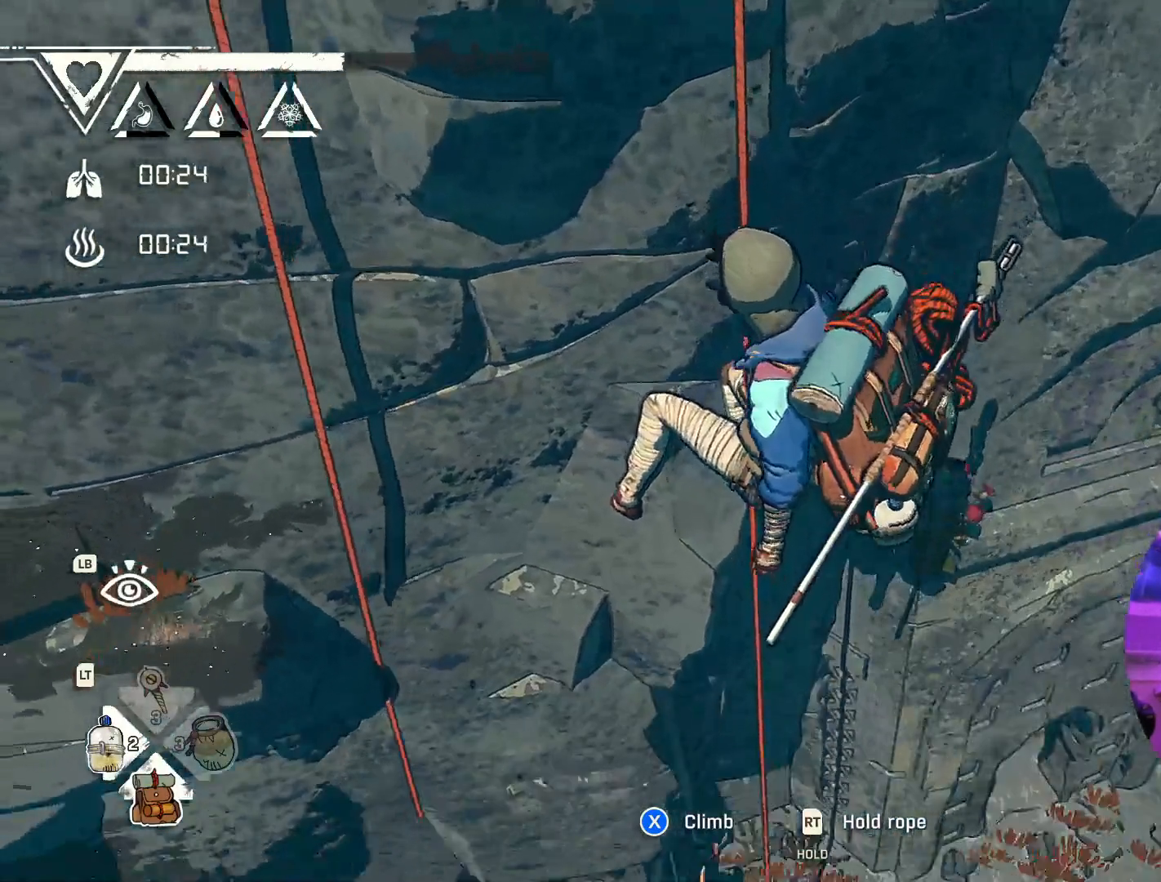
{"buttons": [], "left_stick": "center", "right_stick": "center", "events": [[333, "right_stick", "center"]]}
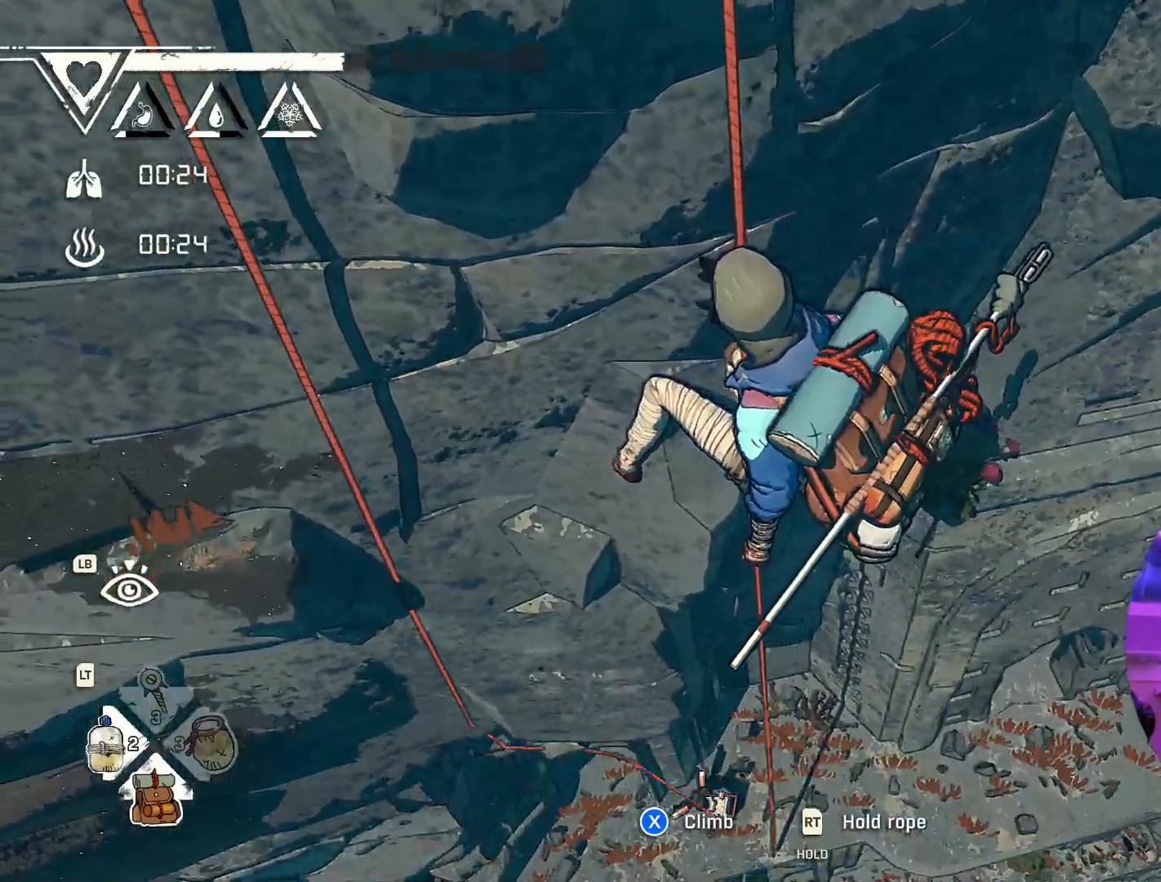
{"buttons": [], "left_stick": "center", "right_stick": "center", "events": []}
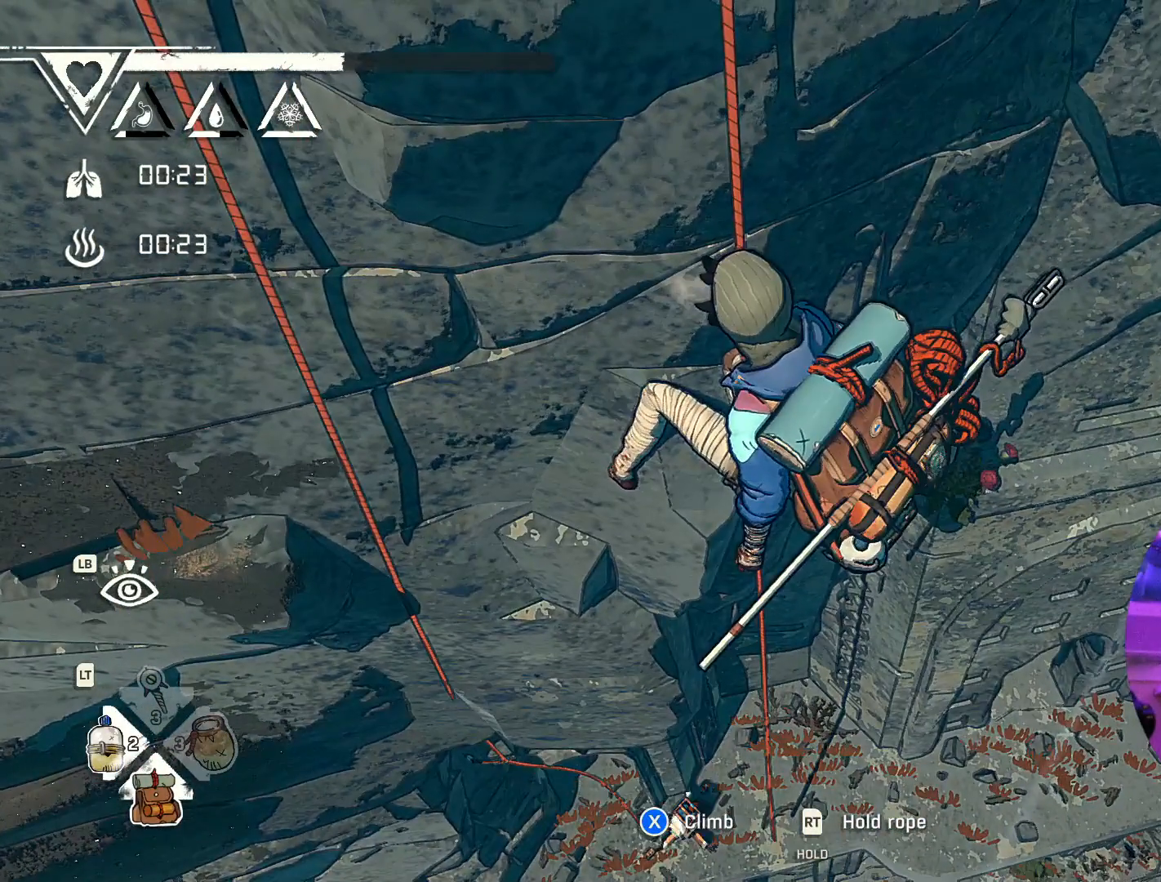
{"buttons": [], "left_stick": "center", "right_stick": "center", "events": []}
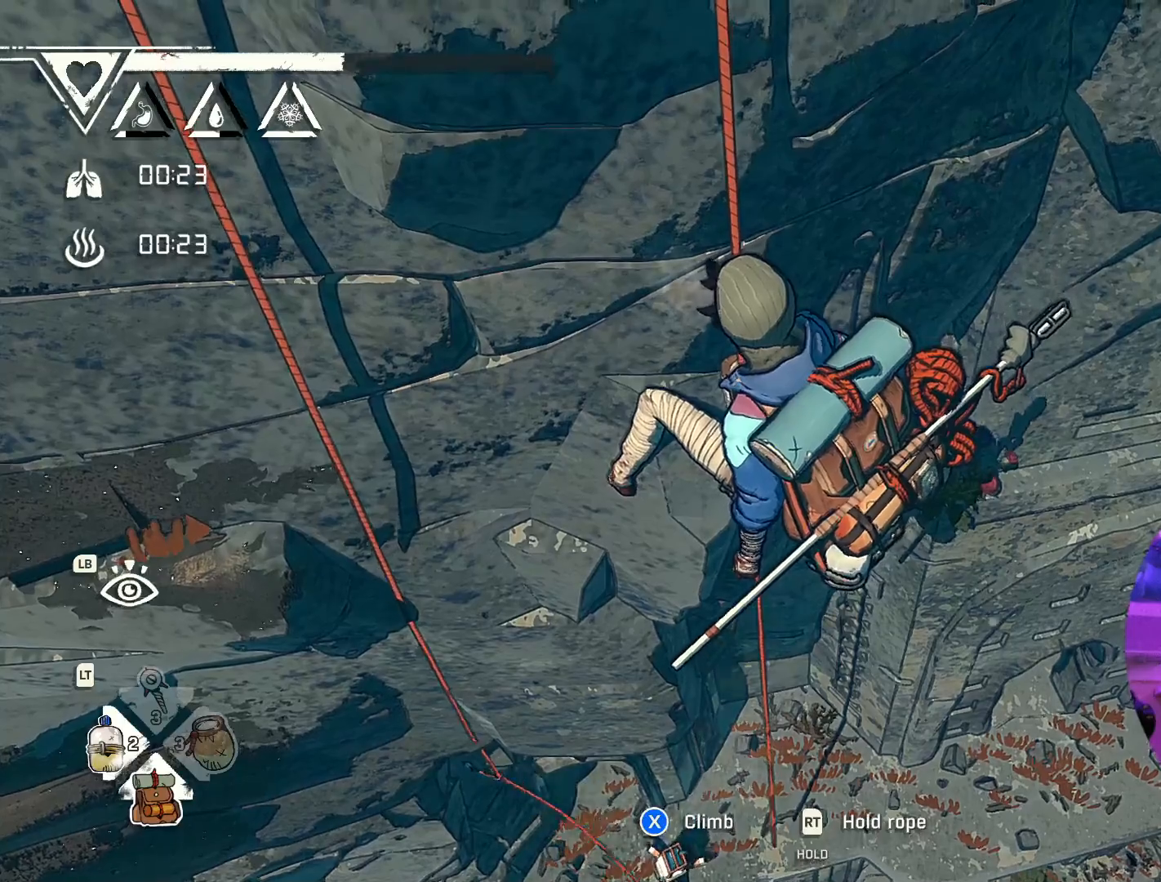
{"buttons": [], "left_stick": "center", "right_stick": "center", "events": []}
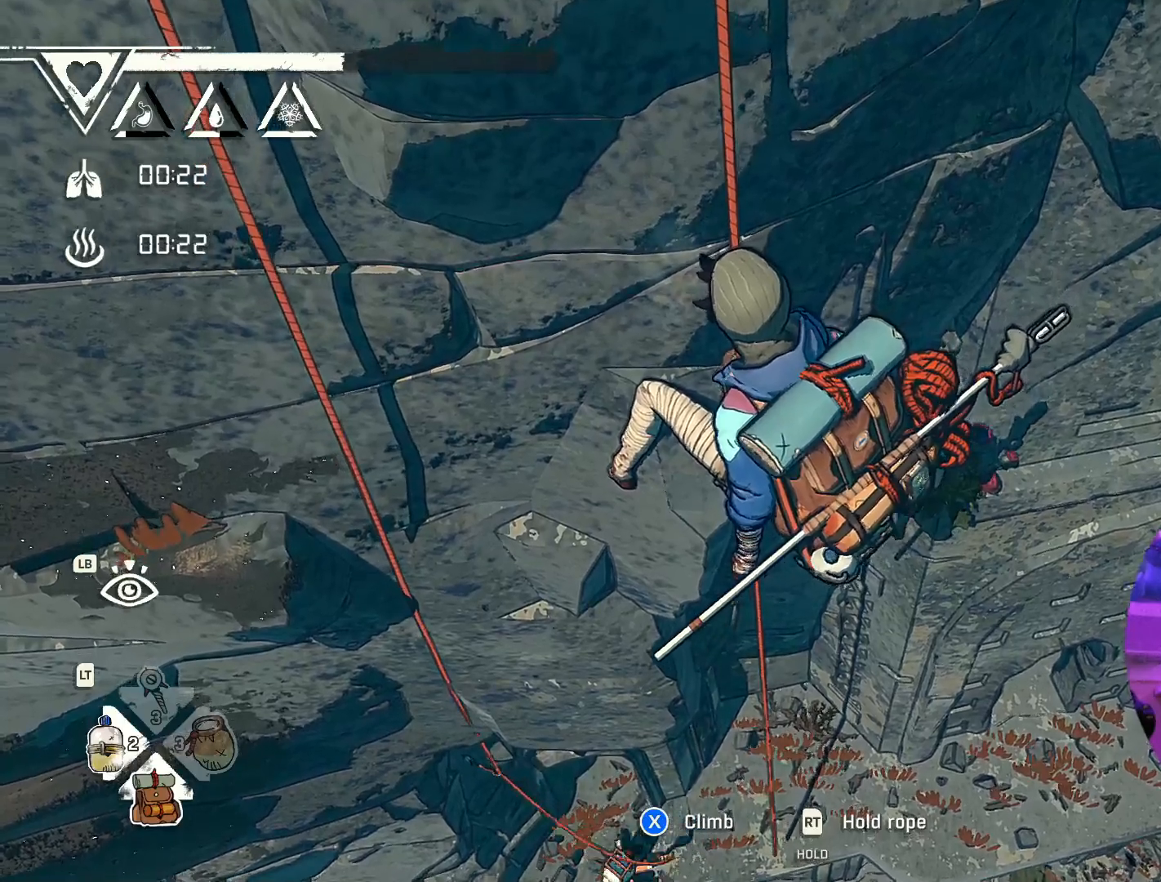
{"buttons": [], "left_stick": "center", "right_stick": "up-left", "events": [[17, "right_stick", "up-left"]]}
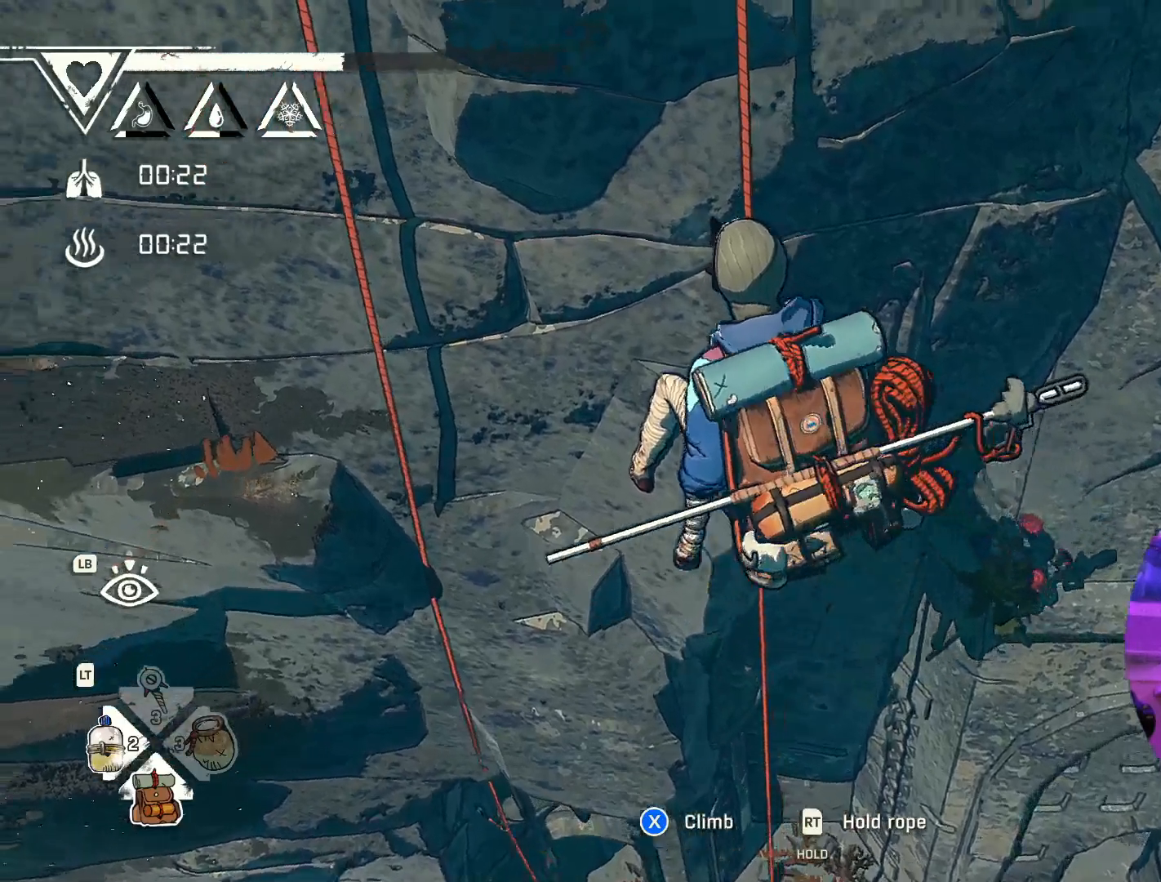
{"buttons": [], "left_stick": "center", "right_stick": "up-left", "events": []}
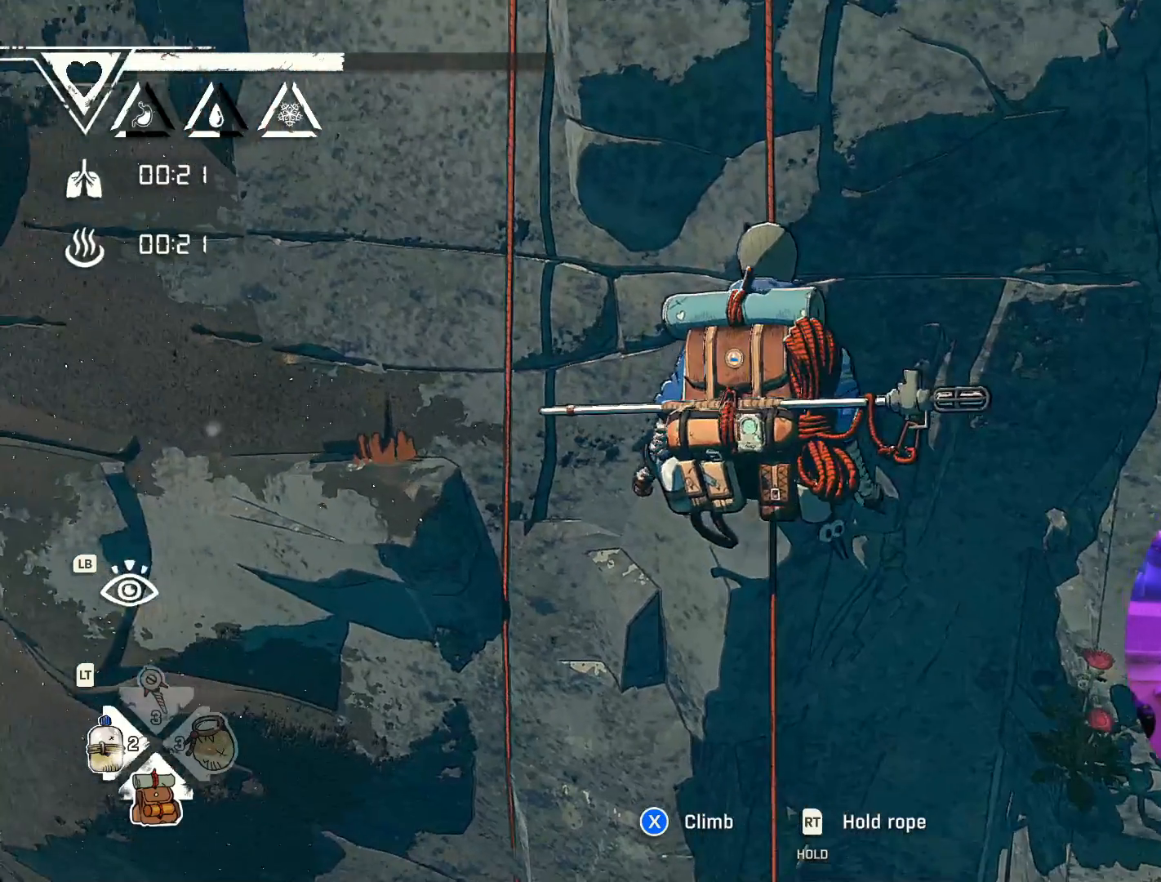
{"buttons": ["L2"], "left_stick": "down", "right_stick": "center", "events": [[117, "right_stick", "up"], [267, "right_stick", "center"], [400, "left_stick", "down"], [433, "L2", "down"]]}
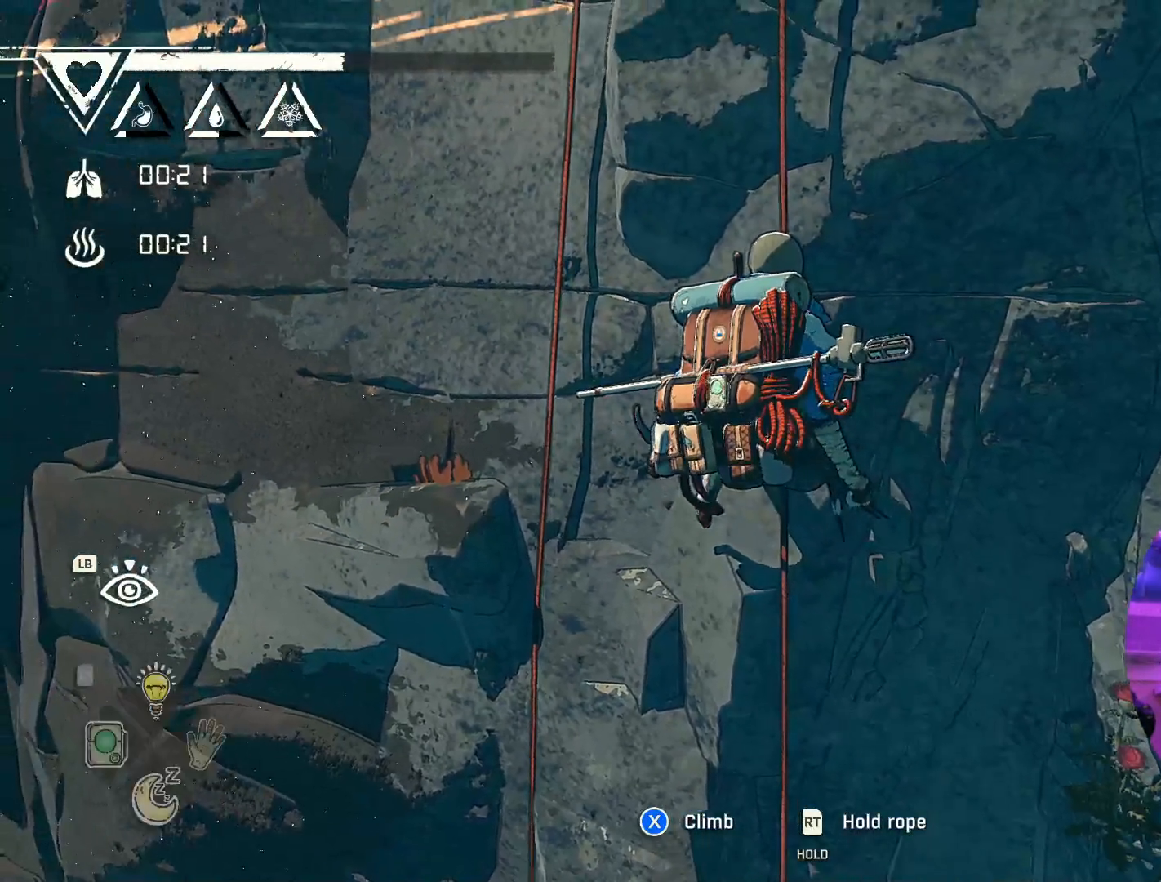
{"buttons": ["L2"], "left_stick": "down", "right_stick": "center", "events": []}
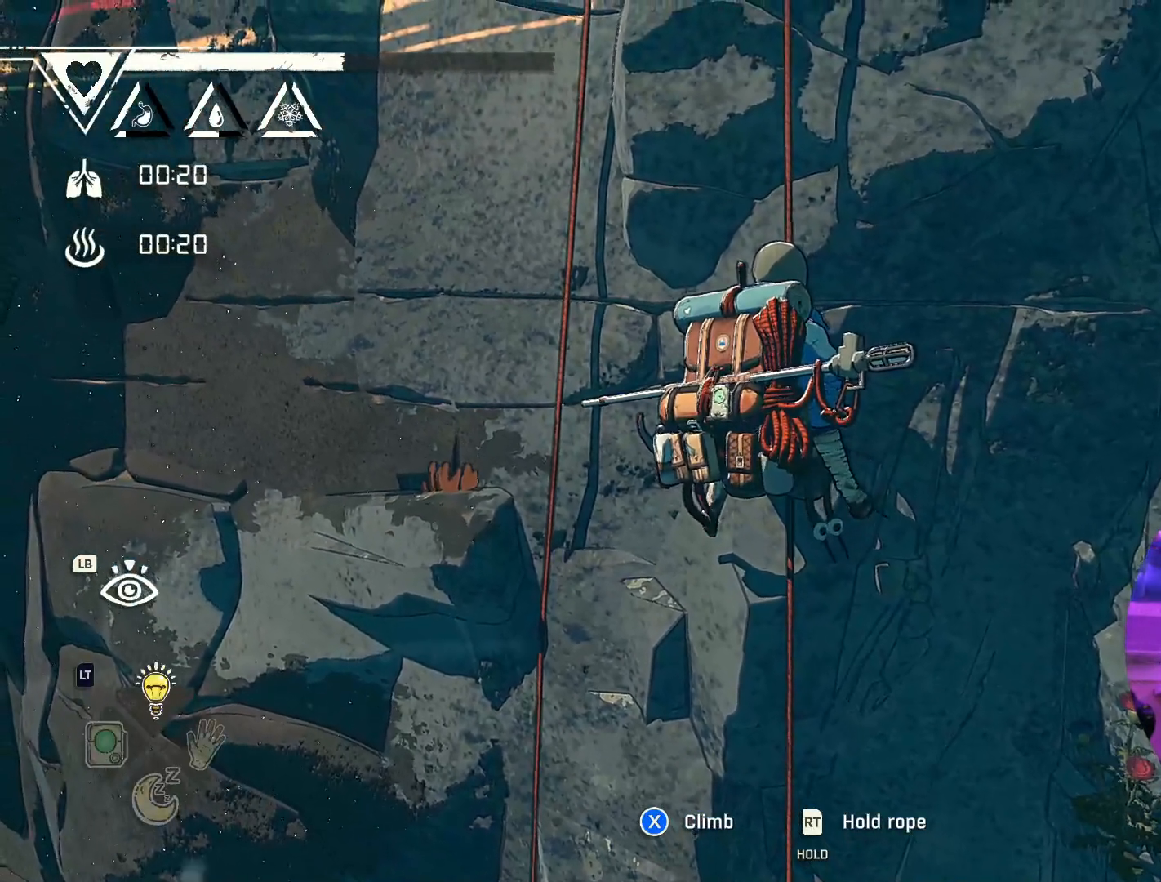
{"buttons": [], "left_stick": "center", "right_stick": "center", "events": [[17, "L2", "up"], [33, "left_stick", "center"]]}
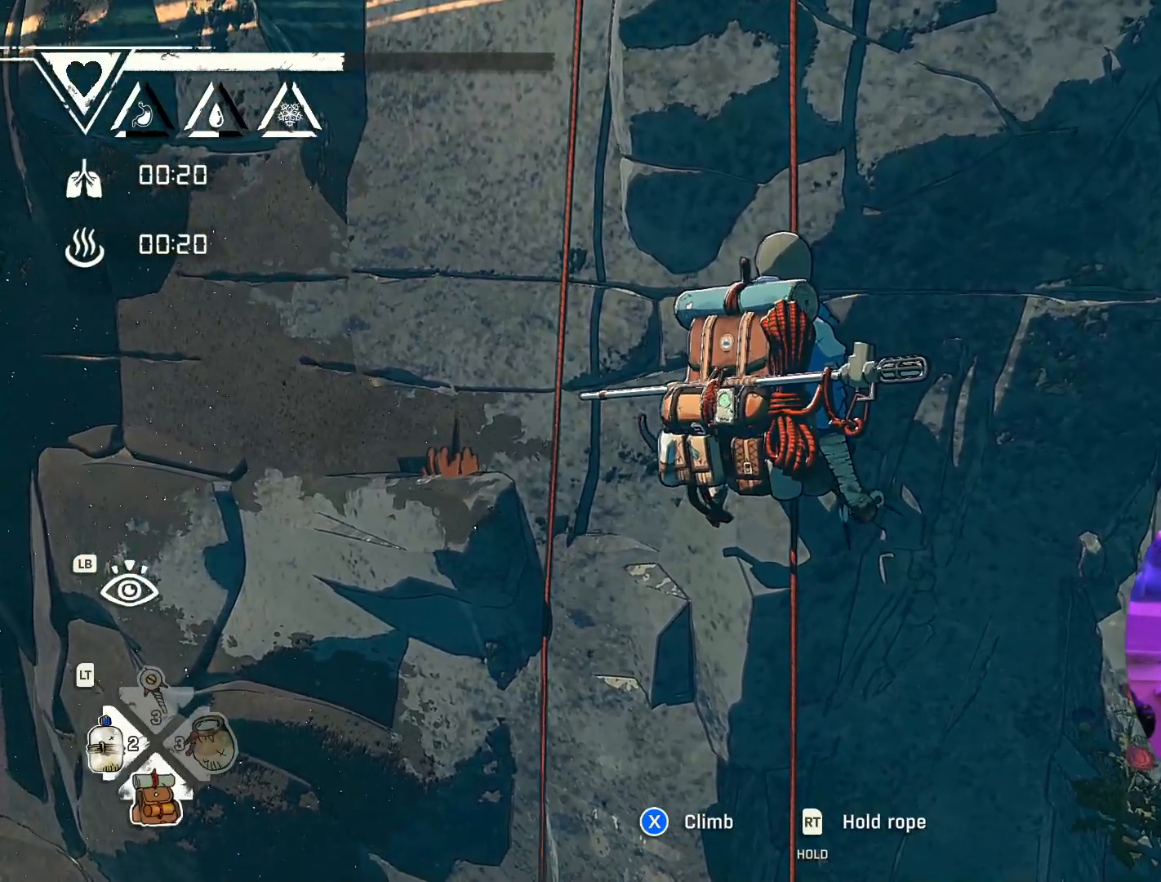
{"buttons": [], "left_stick": "center", "right_stick": "center", "events": []}
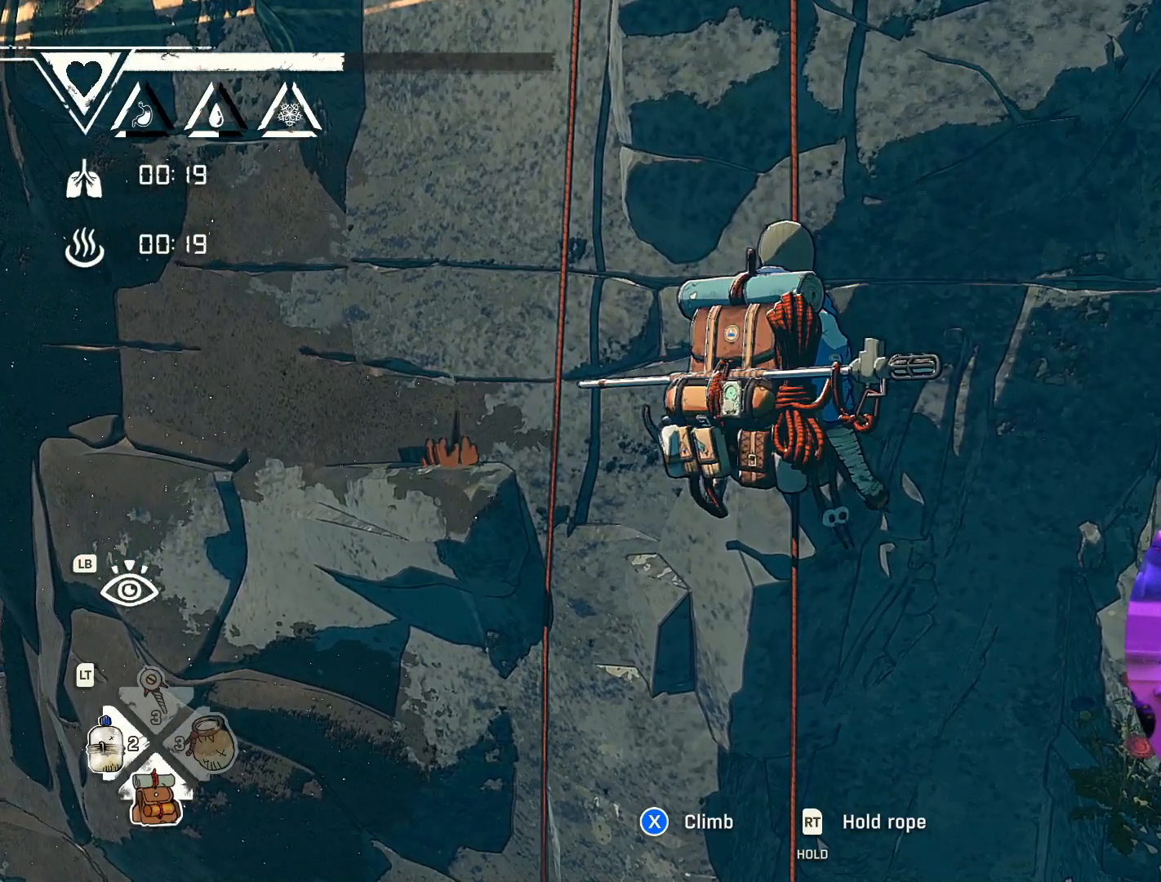
{"buttons": [], "left_stick": "center", "right_stick": "center", "events": []}
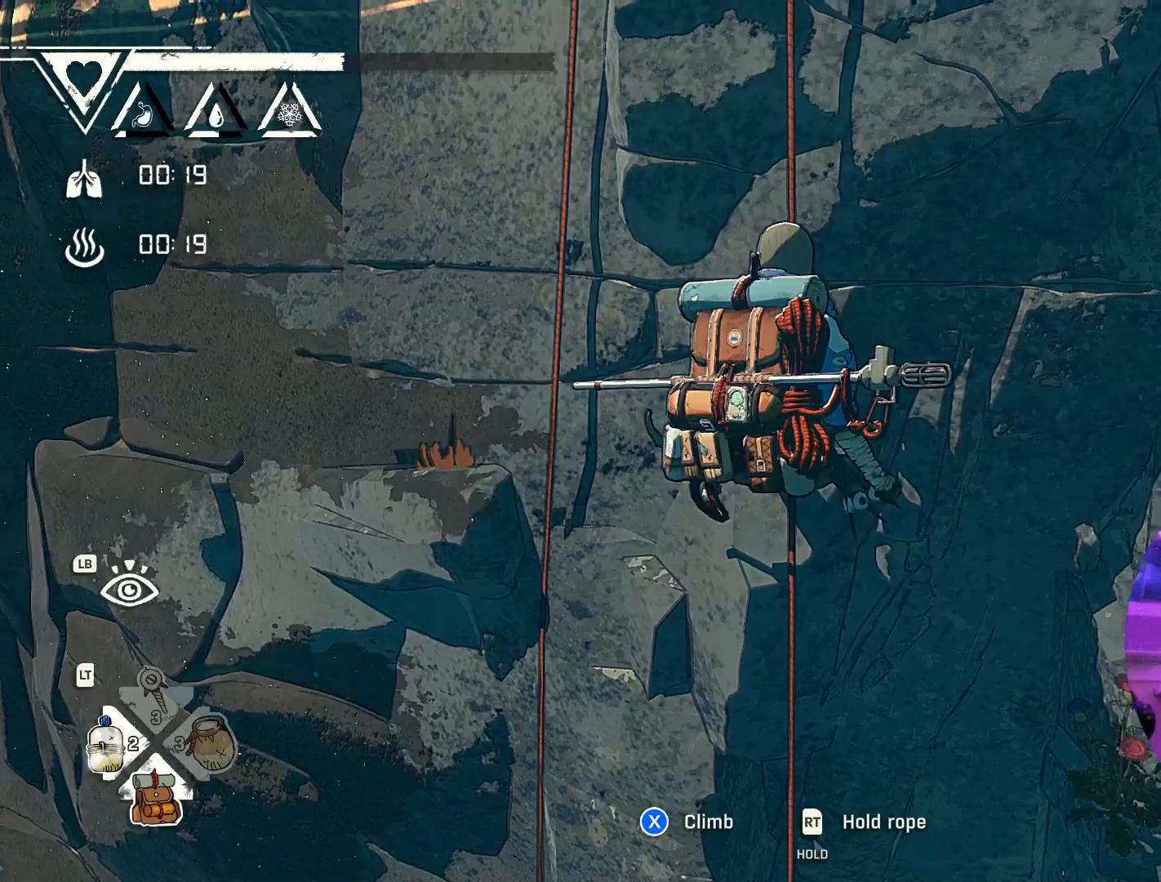
{"buttons": [], "left_stick": "down", "right_stick": "center", "events": [[483, "left_stick", "down"]]}
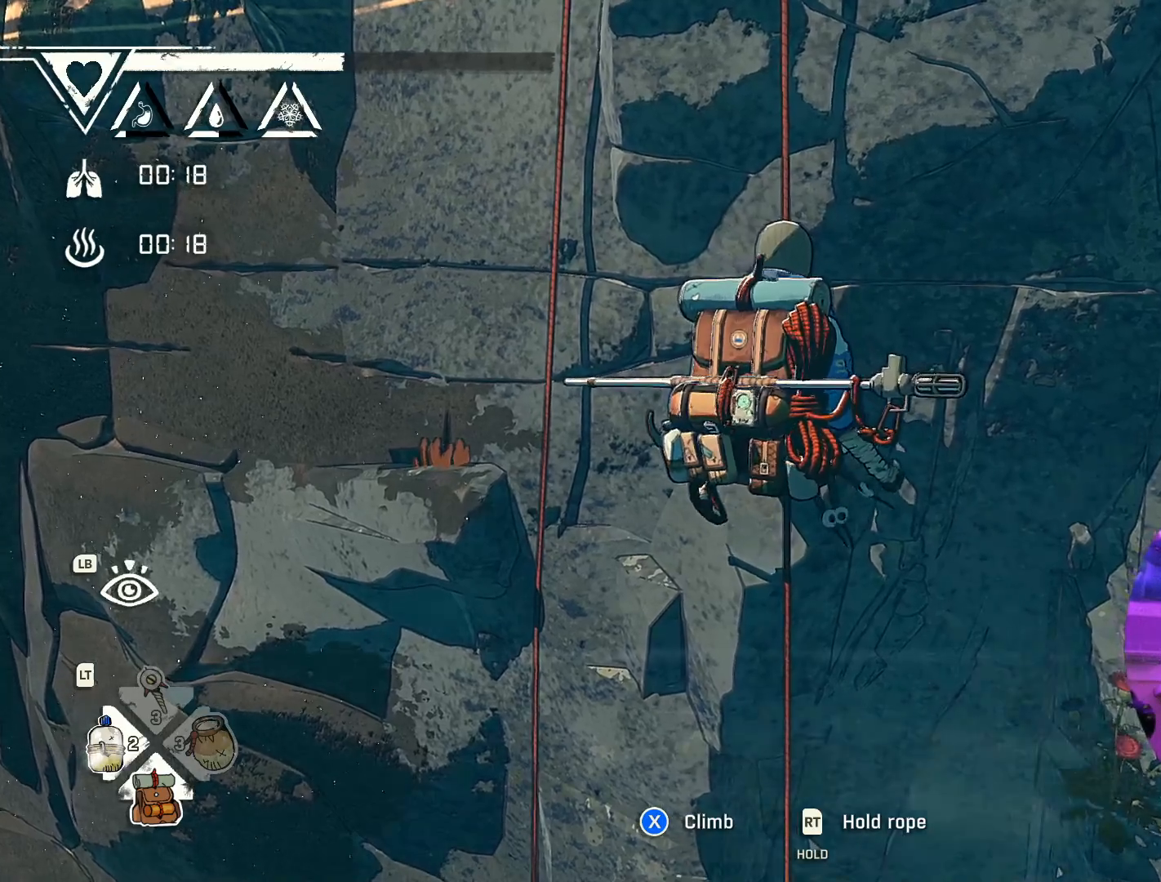
{"buttons": [], "left_stick": "up-right", "right_stick": "center", "events": [[350, "left_stick", "center"], [483, "left_stick", "up-right"]]}
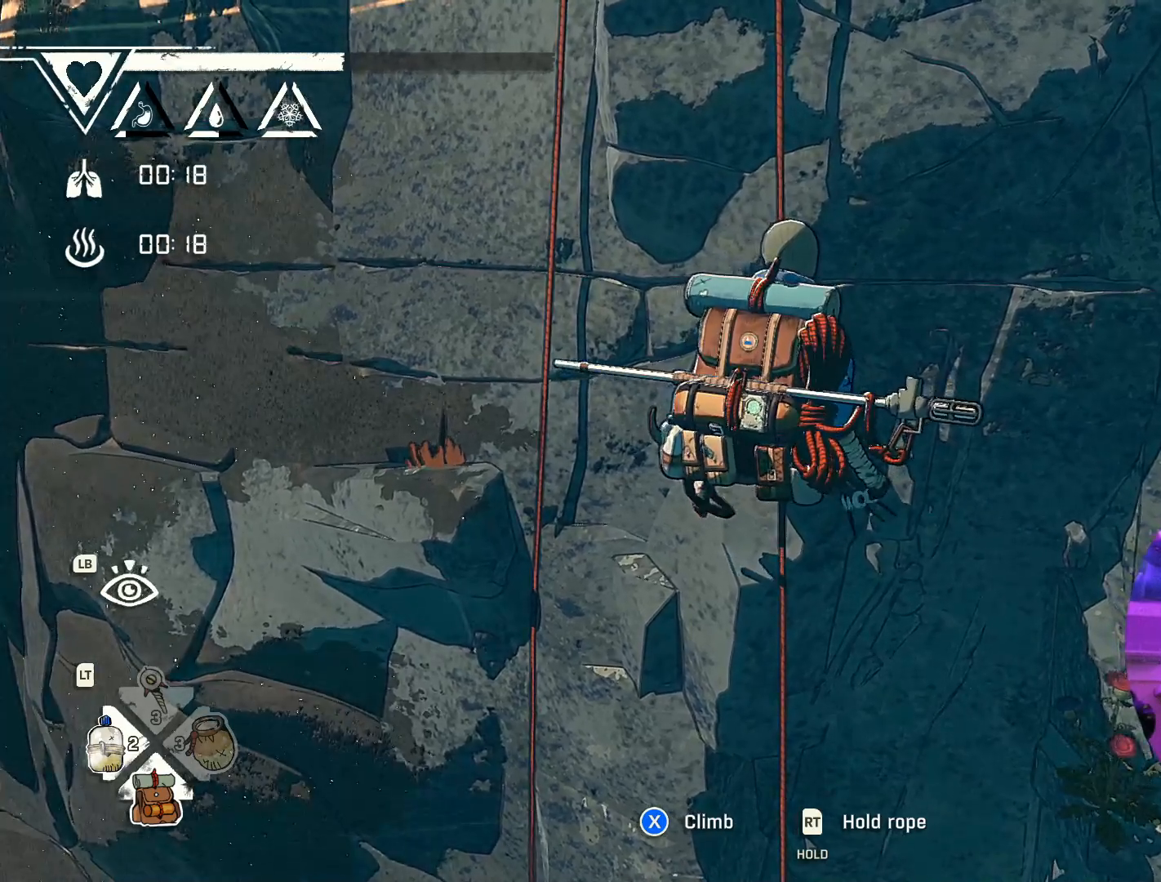
{"buttons": [], "left_stick": "right", "right_stick": "up-right", "events": [[83, "left_stick", "right"], [117, "right_stick", "right"], [467, "right_stick", "up-right"]]}
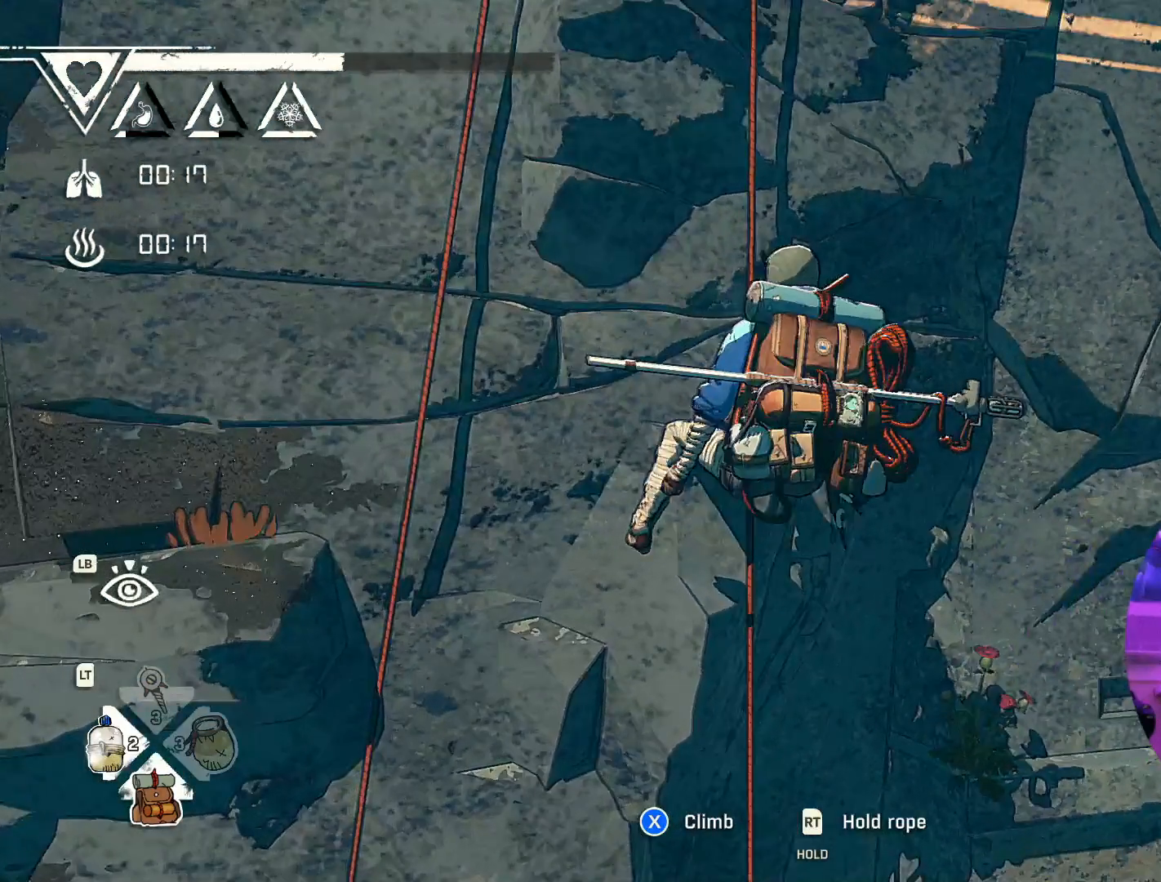
{"buttons": [], "left_stick": "center", "right_stick": "up-right", "events": [[350, "left_stick", "center"]]}
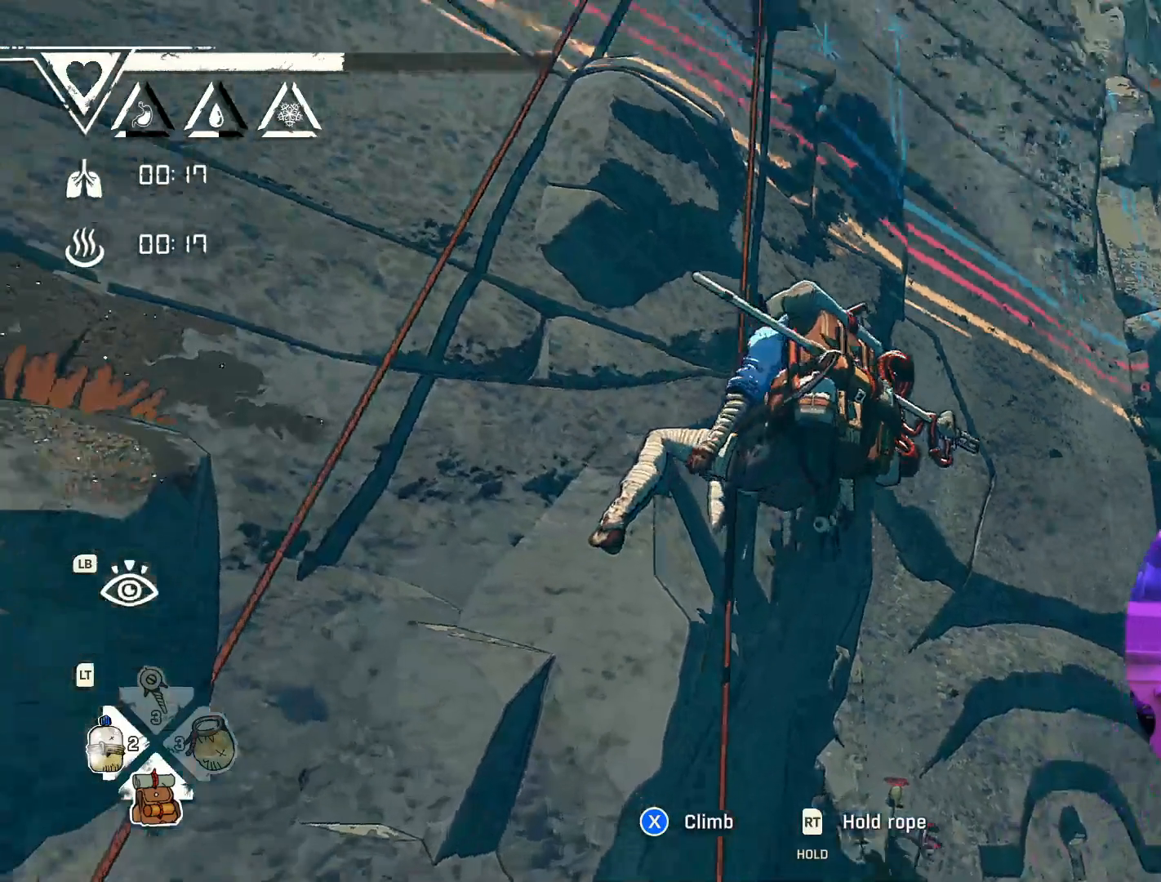
{"buttons": [], "left_stick": "center", "right_stick": "left", "events": [[200, "right_stick", "center"], [500, "right_stick", "left"]]}
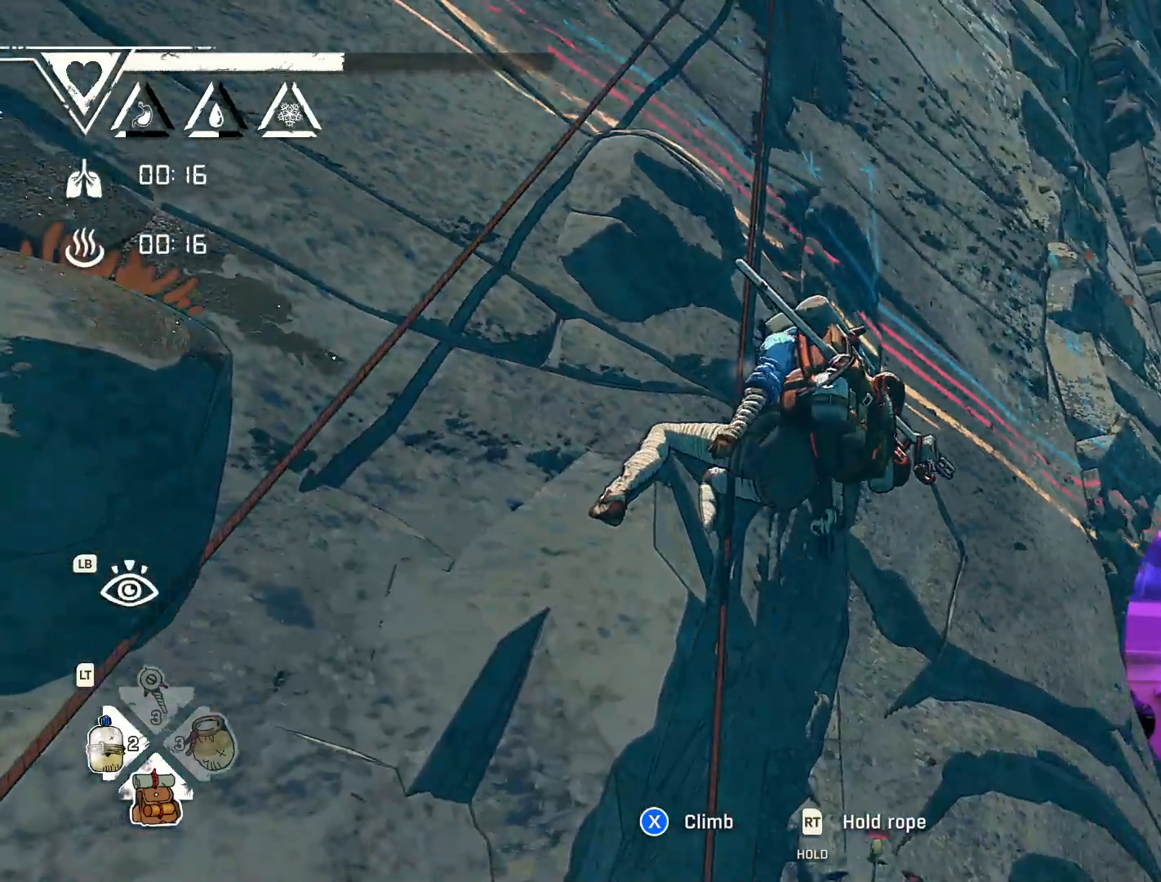
{"buttons": [], "left_stick": "center", "right_stick": "up-left", "events": [[17, "left_stick", "right"], [167, "right_stick", "up-left"], [233, "left_stick", "center"]]}
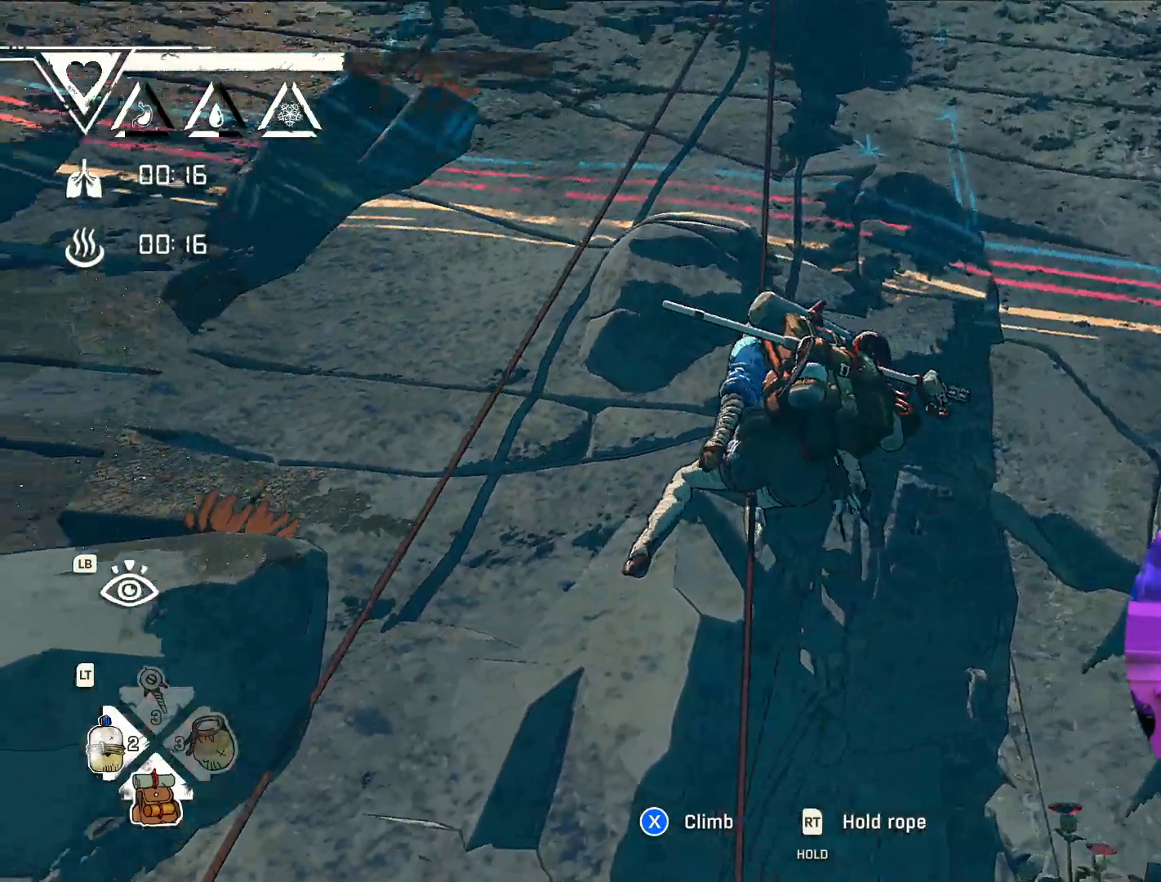
{"buttons": [], "left_stick": "center", "right_stick": "down", "events": [[183, "right_stick", "up"], [367, "right_stick", "center"], [433, "right_stick", "down"]]}
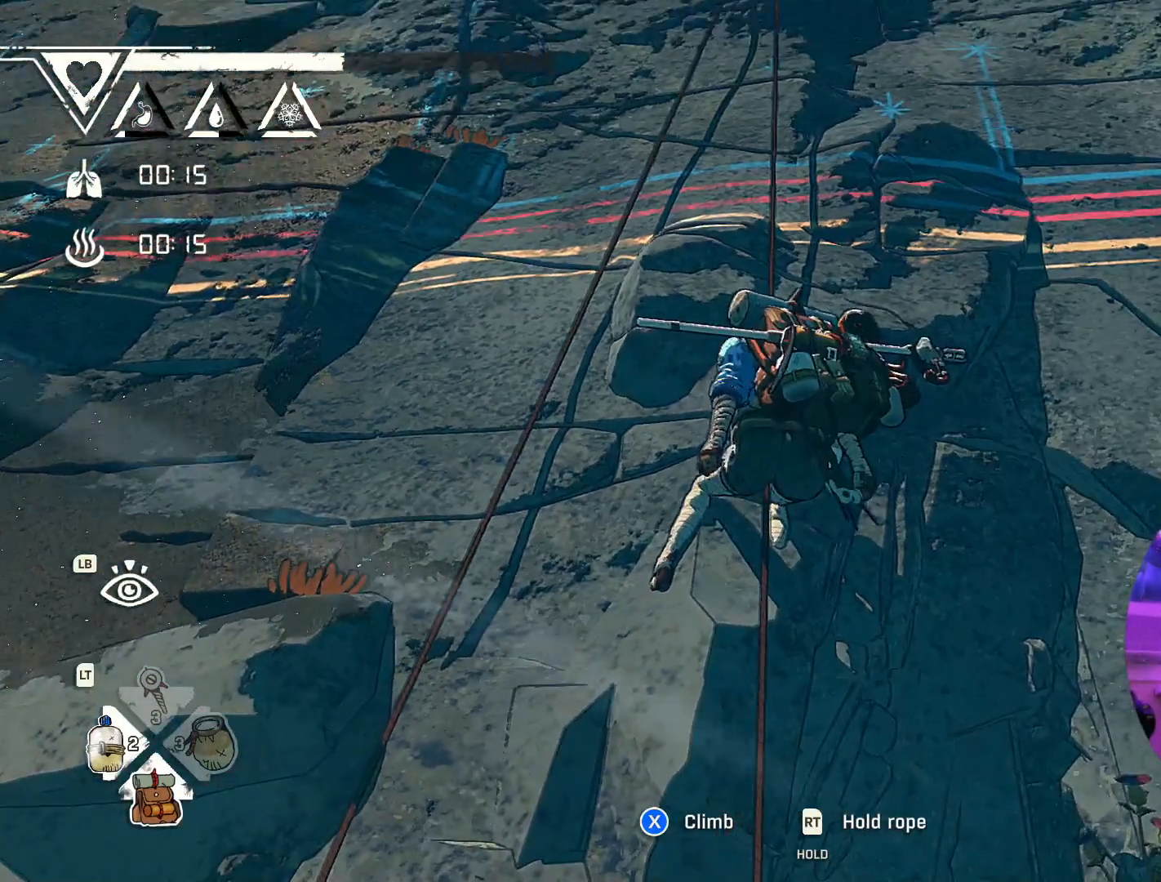
{"buttons": [], "left_stick": "center", "right_stick": "up", "events": [[433, "right_stick", "up"]]}
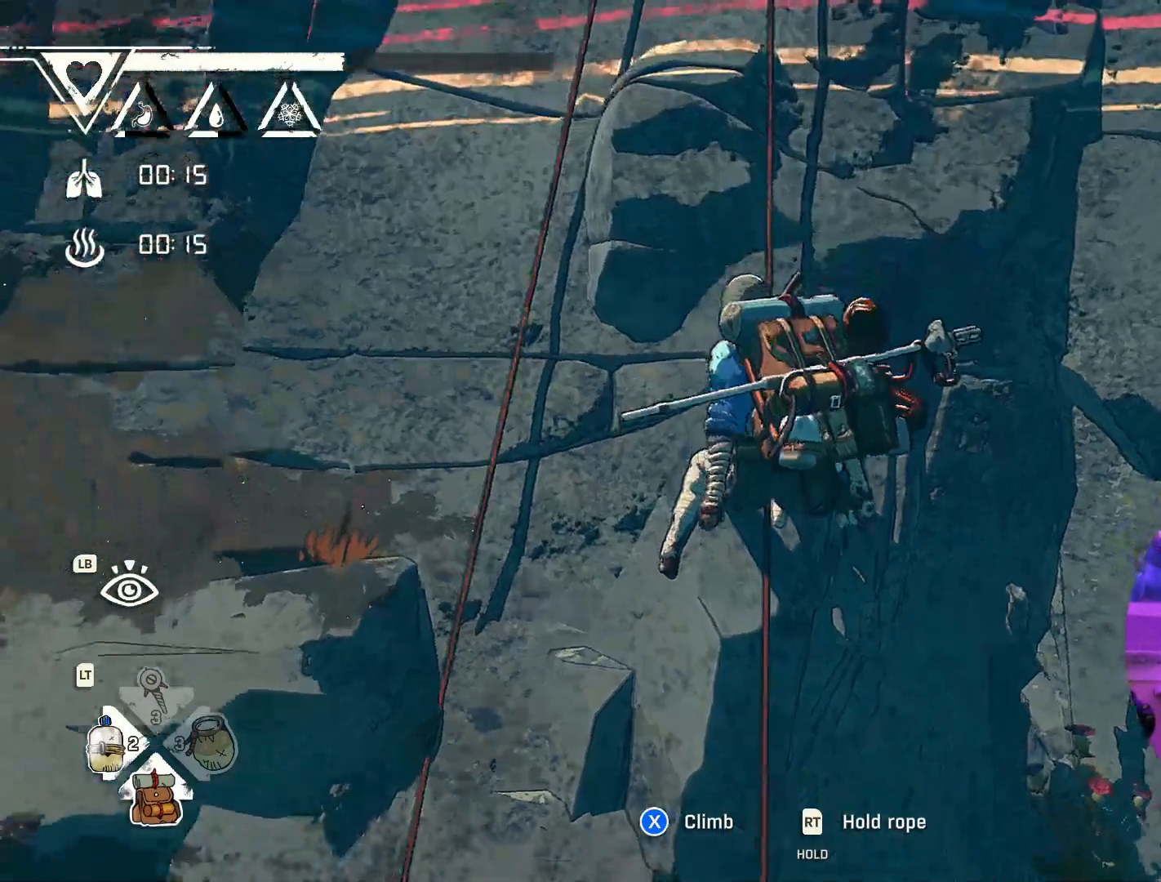
{"buttons": [], "left_stick": "center", "right_stick": "up", "events": []}
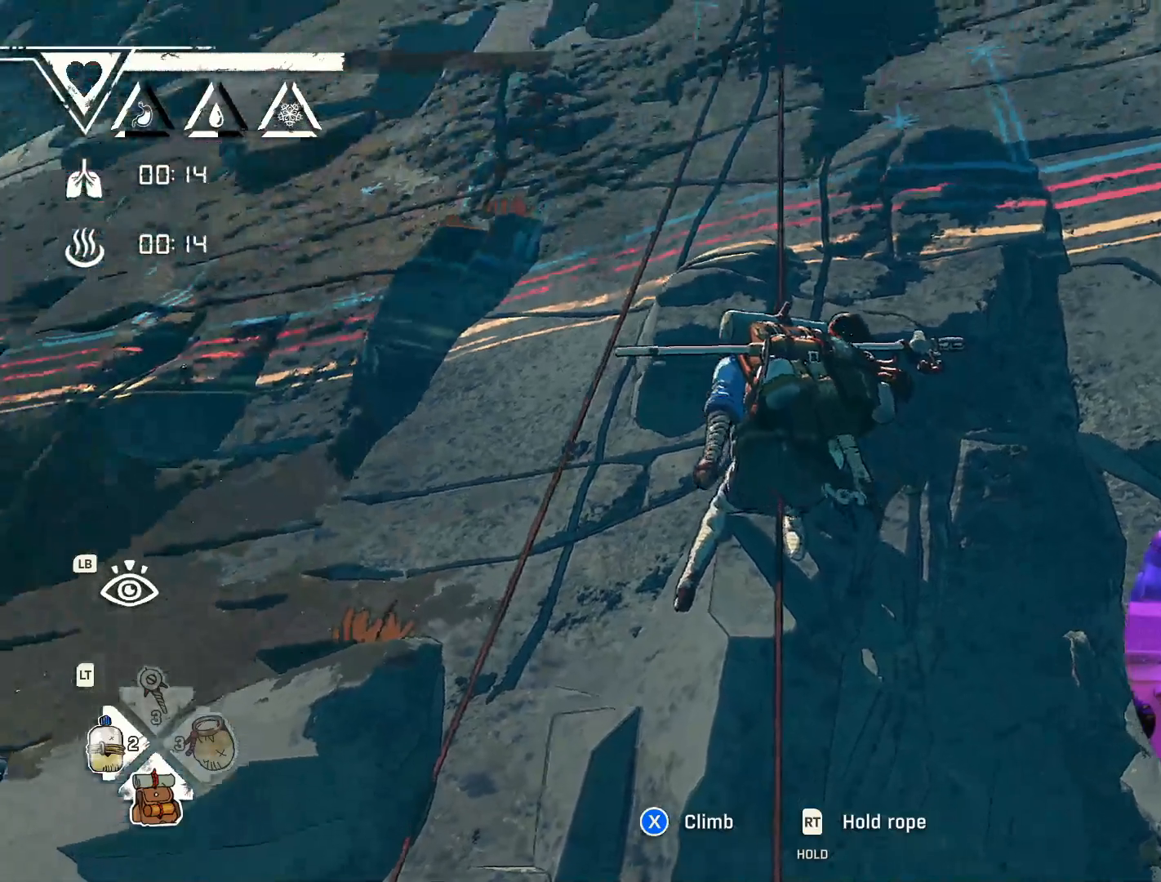
{"buttons": [], "left_stick": "center", "right_stick": "up", "events": []}
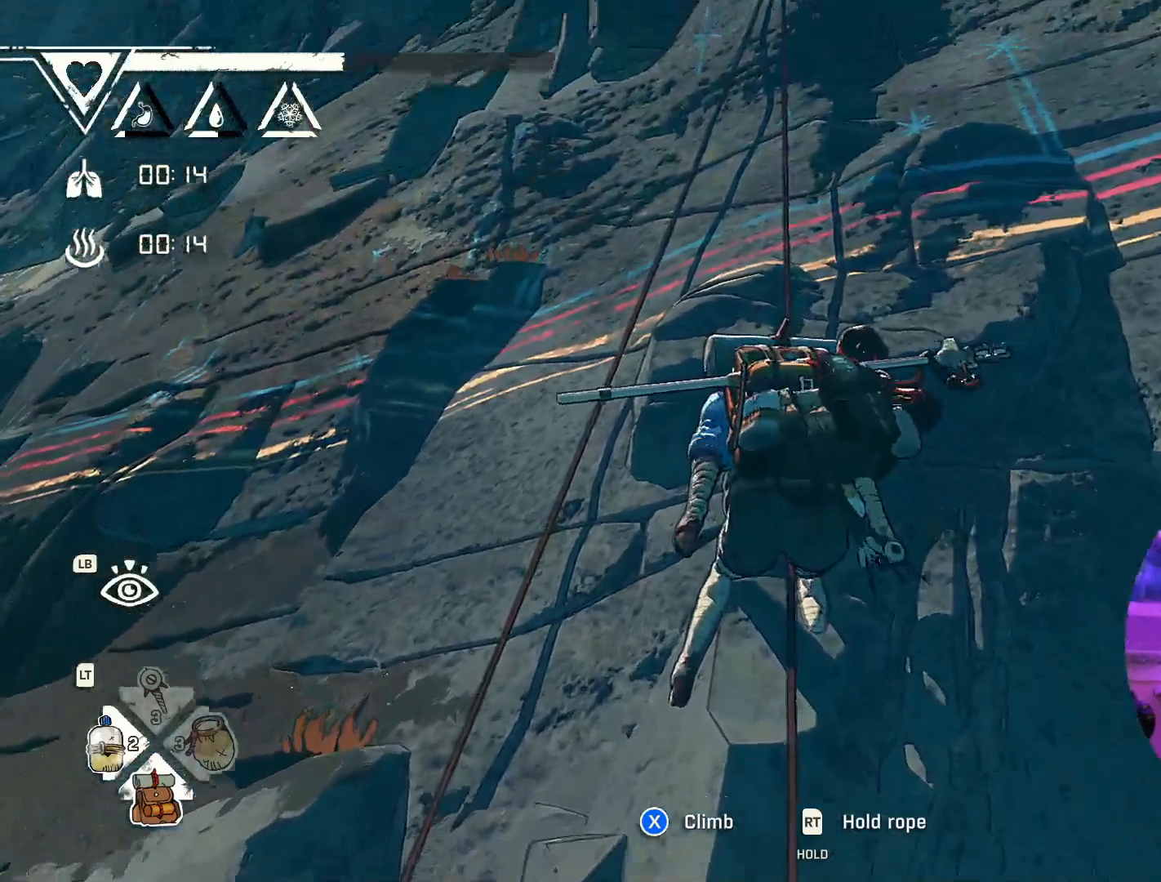
{"buttons": [], "left_stick": "center", "right_stick": "center", "events": [[67, "right_stick", "up-right"], [417, "right_stick", "center"]]}
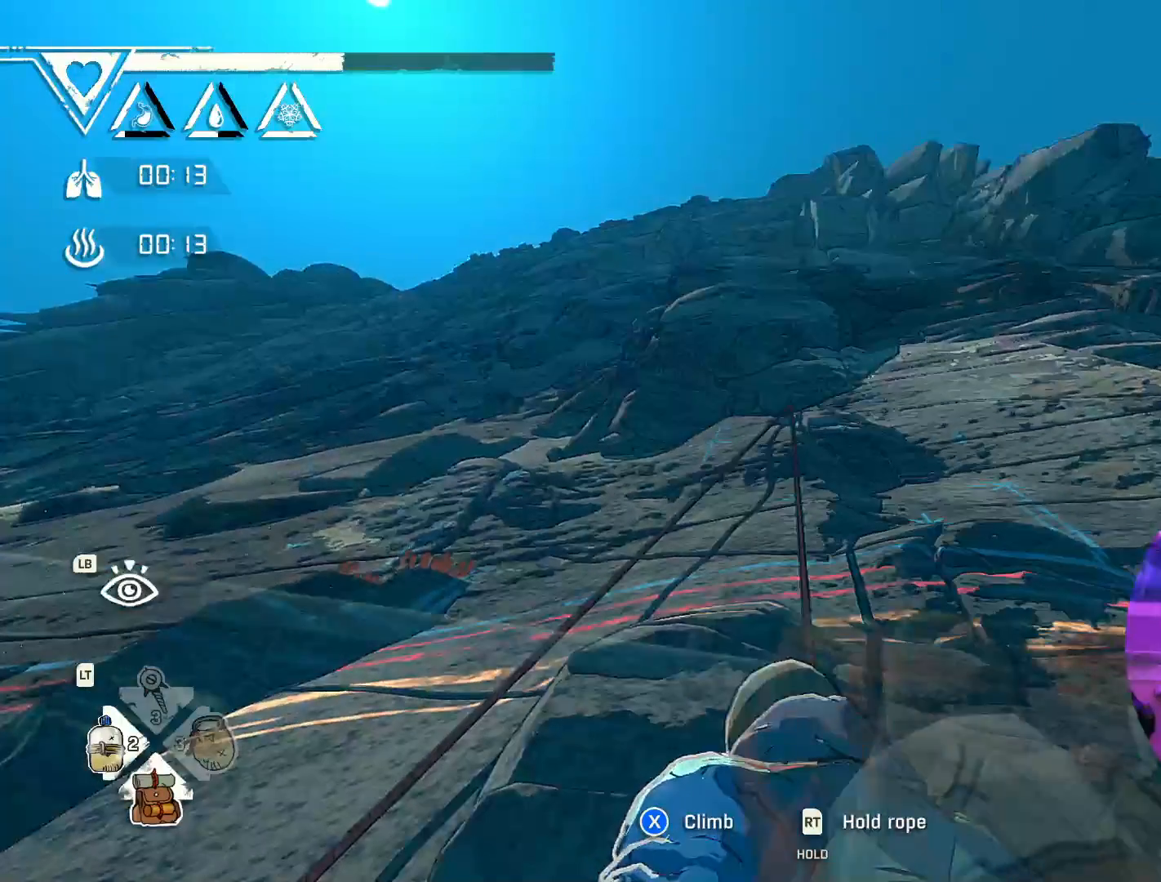
{"buttons": [], "left_stick": "center", "right_stick": "center", "events": [[150, "right_stick", "down"], [383, "right_stick", "center"]]}
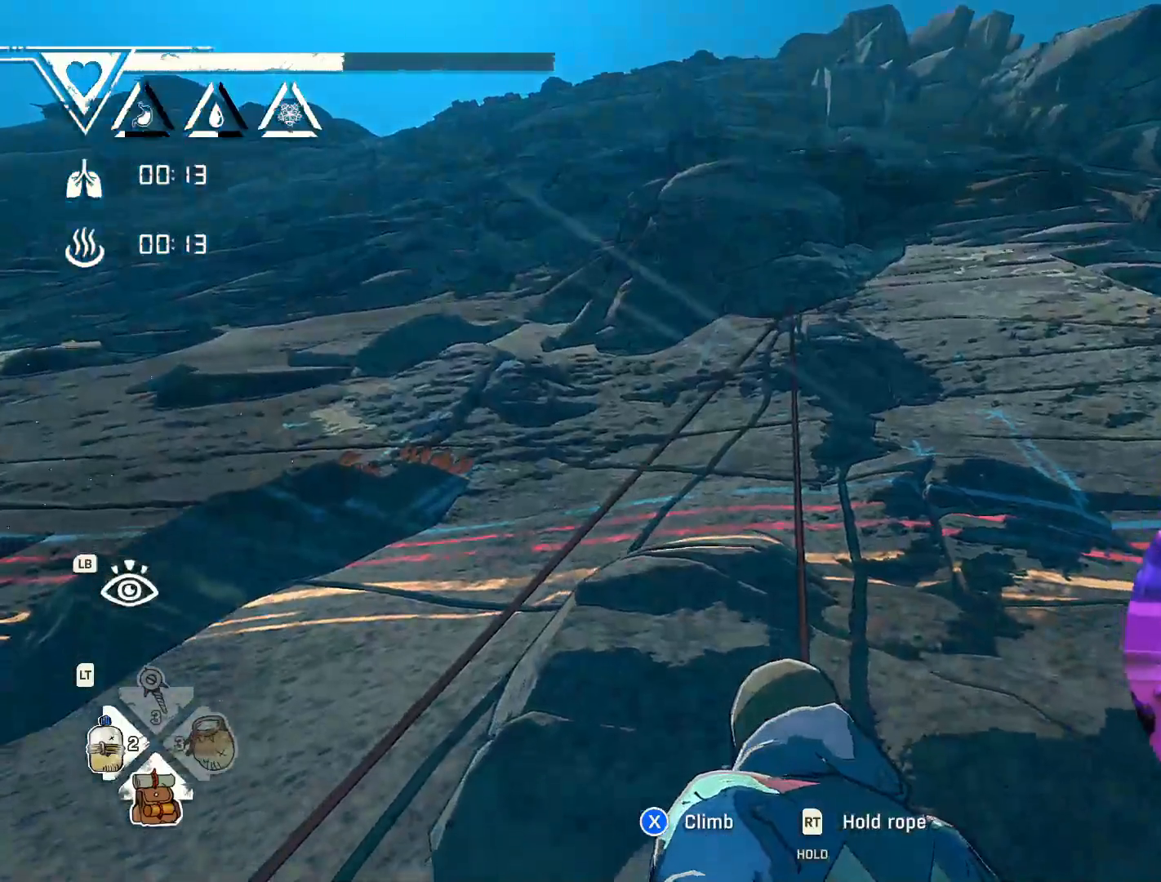
{"buttons": [], "left_stick": "center", "right_stick": "down", "events": [[367, "right_stick", "down"]]}
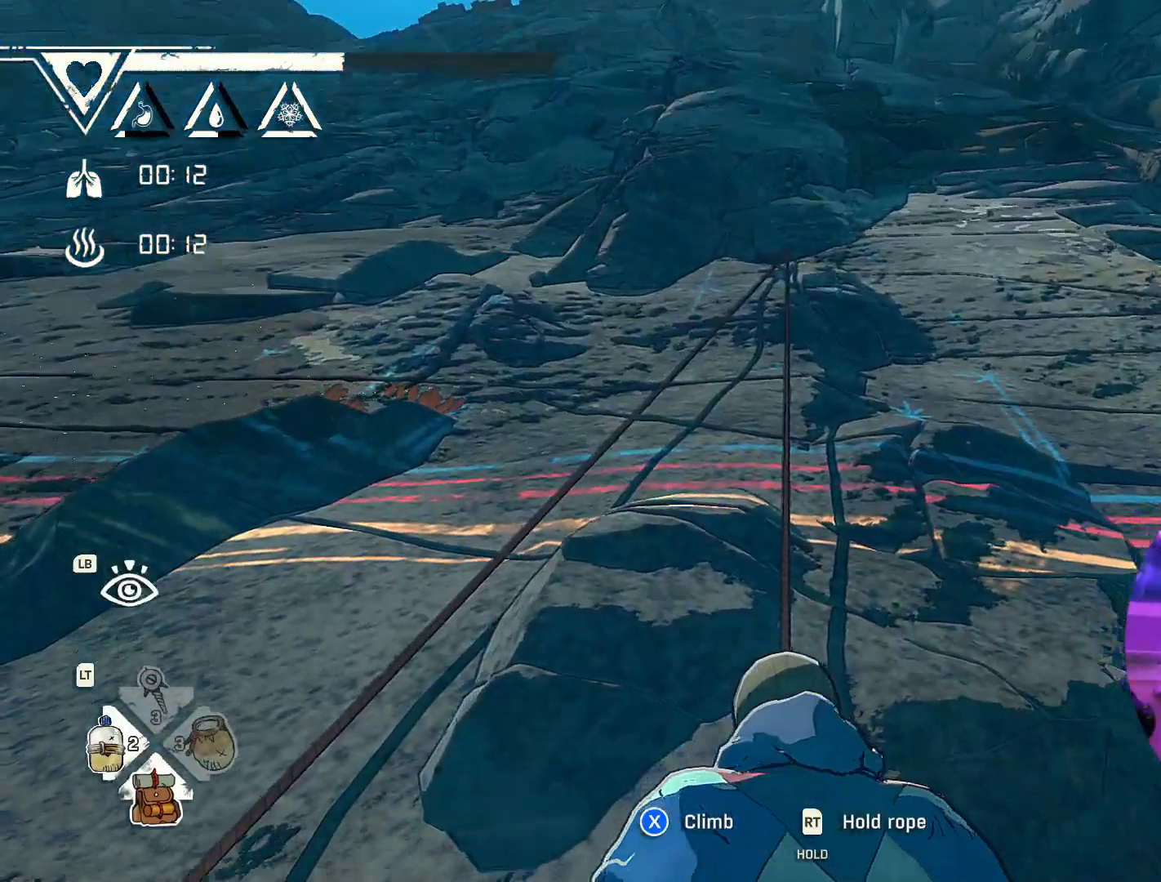
{"buttons": [], "left_stick": "center", "right_stick": "center", "events": [[83, "right_stick", "center"]]}